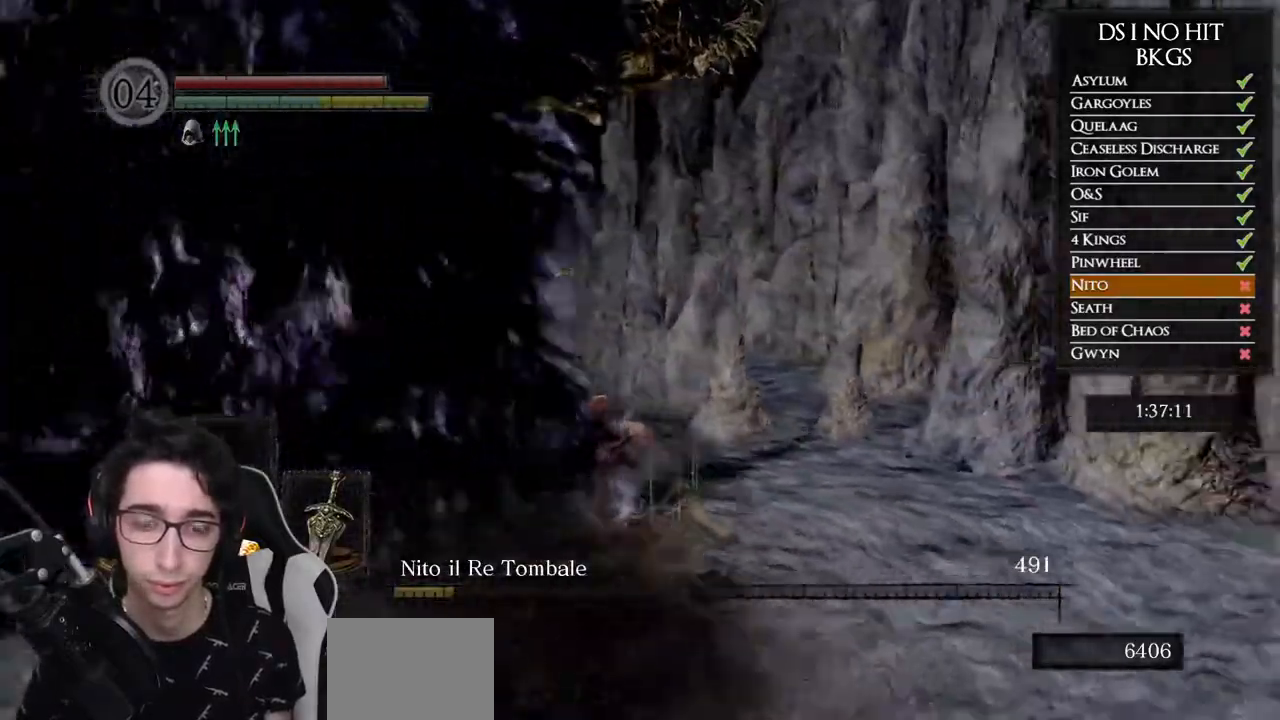
Gameplay with a controller (Xbox layout); each line is a JSON object with the inputs held at the frame after it. "events" lists button and stick changes between this image and that frame as [ms after this image, input, new state], when the widget could be followed in between.
{"buttons": ["START"], "left_stick": "up-right", "right_stick": "center"}
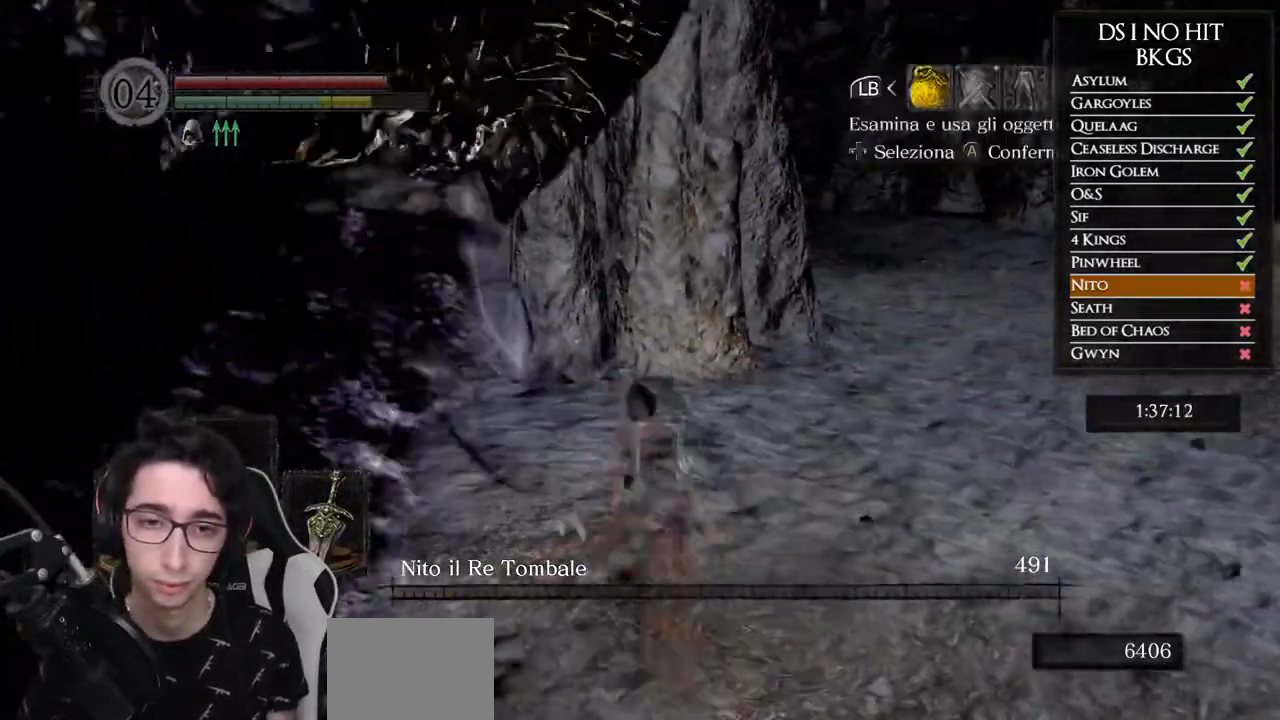
{"buttons": ["DPAD_DOWN"], "left_stick": "up-right", "right_stick": "down-right", "events": [[17, "START", "up"], [183, "DPAD_RIGHT", "down"], [233, "A", "down"], [283, "DPAD_RIGHT", "up"], [300, "A", "up"], [450, "right_stick", "down-right"], [500, "DPAD_DOWN", "down"]]}
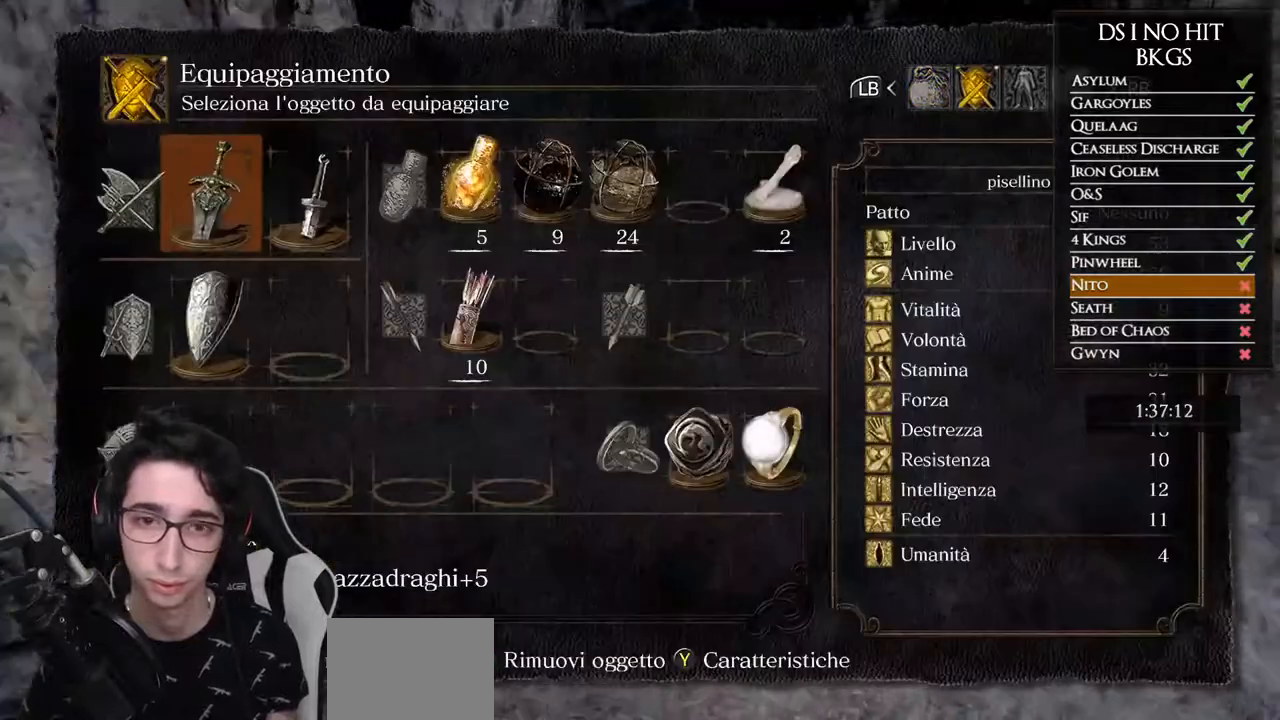
{"buttons": [], "left_stick": "up-right", "right_stick": "center", "events": [[67, "right_stick", "center"], [117, "DPAD_DOWN", "up"], [167, "DPAD_DOWN", "down"], [267, "DPAD_DOWN", "up"], [283, "A", "down"], [333, "A", "up"]]}
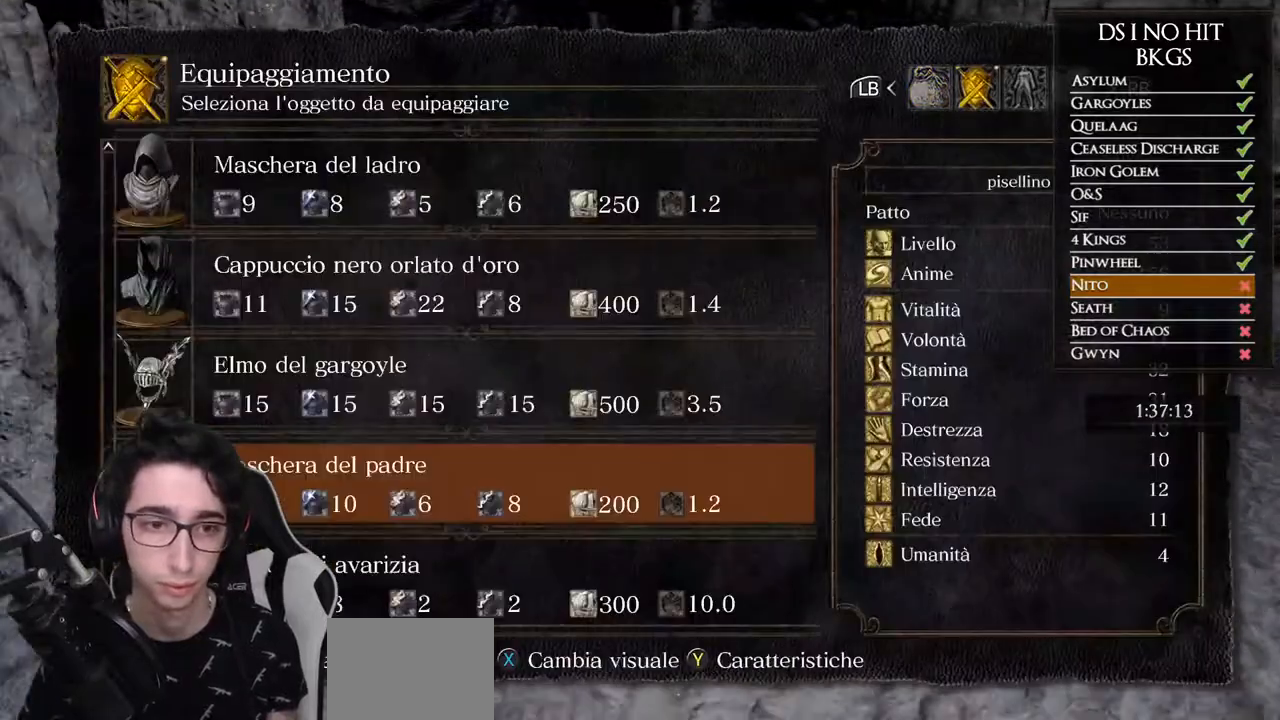
{"buttons": ["A"], "left_stick": "up", "right_stick": "center", "events": [[83, "left_stick", "up"], [183, "A", "down"], [250, "A", "up"], [467, "A", "down"]]}
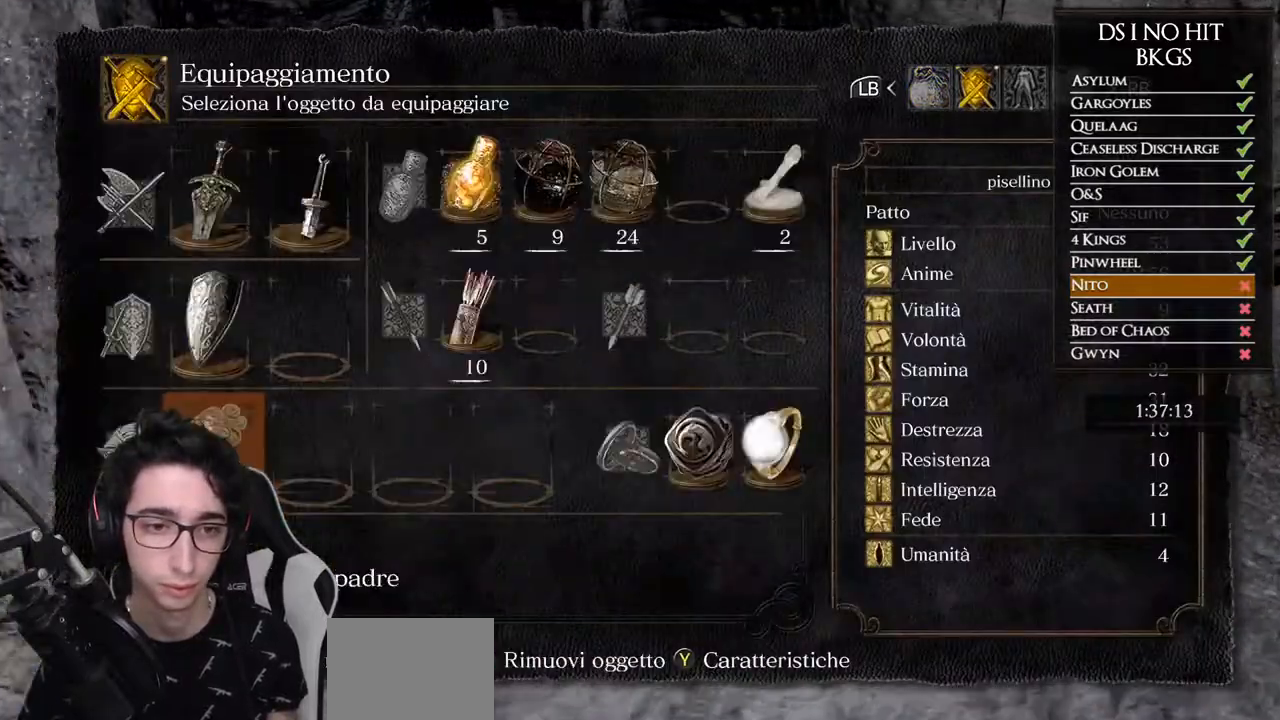
{"buttons": [], "left_stick": "up", "right_stick": "left", "events": [[67, "A", "up"], [183, "DPAD_DOWN", "down"], [250, "A", "down"], [283, "DPAD_DOWN", "up"], [333, "A", "up"], [500, "right_stick", "left"]]}
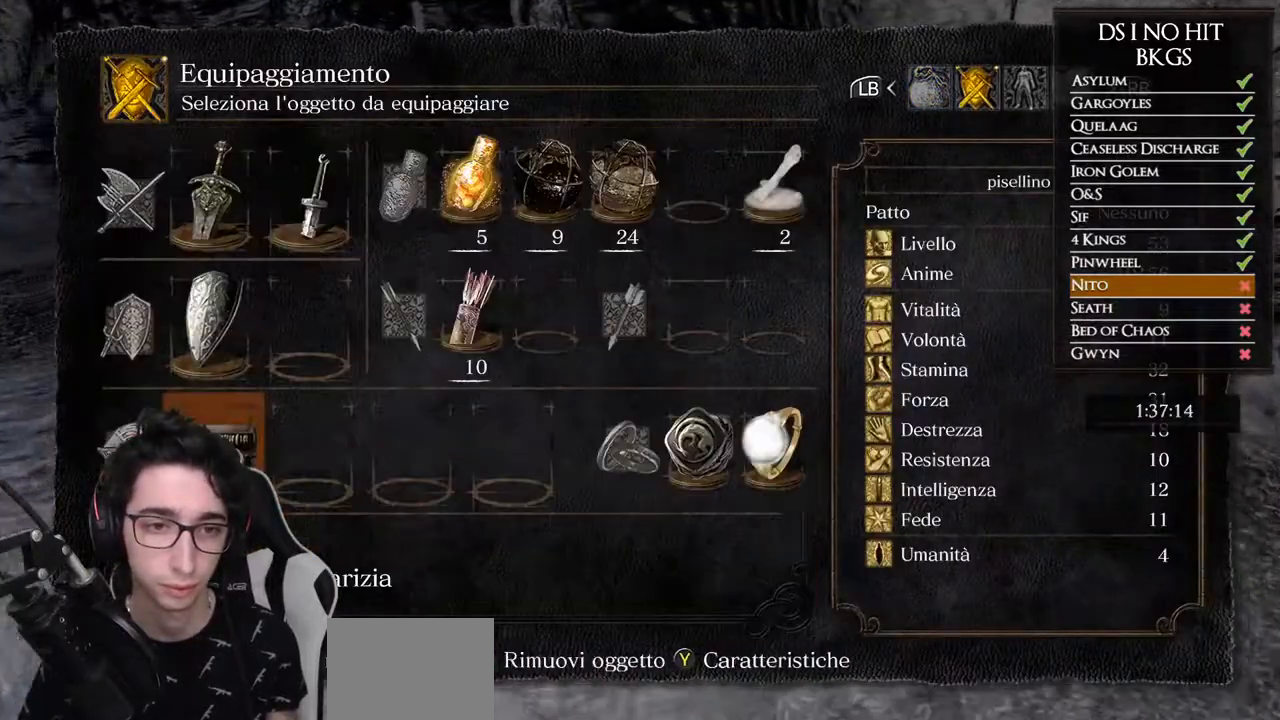
{"buttons": [], "left_stick": "up", "right_stick": "left", "events": [[83, "DPAD_LEFT", "down"], [100, "right_stick", "center"], [200, "DPAD_LEFT", "up"], [233, "A", "down"], [317, "A", "up"], [433, "right_stick", "left"]]}
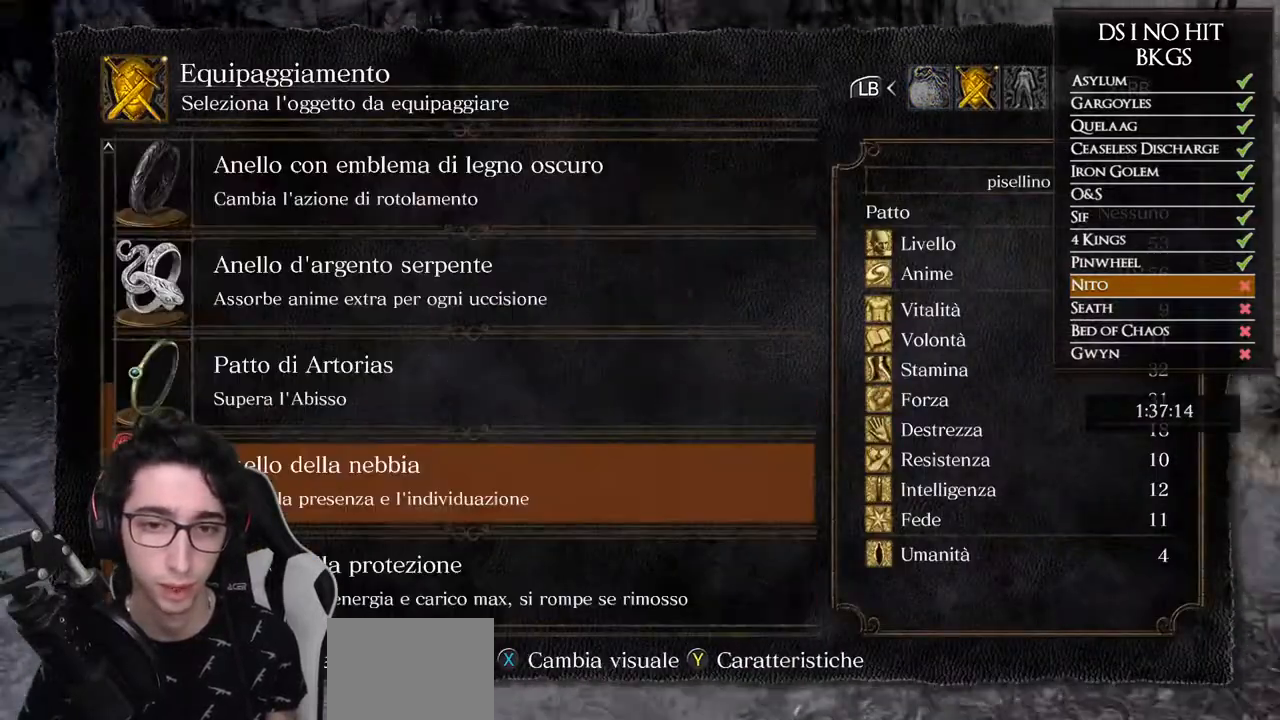
{"buttons": ["DPAD_UP"], "left_stick": "up", "right_stick": "center", "events": [[133, "right_stick", "center"], [300, "DPAD_UP", "down"], [367, "DPAD_UP", "up"], [467, "DPAD_UP", "down"]]}
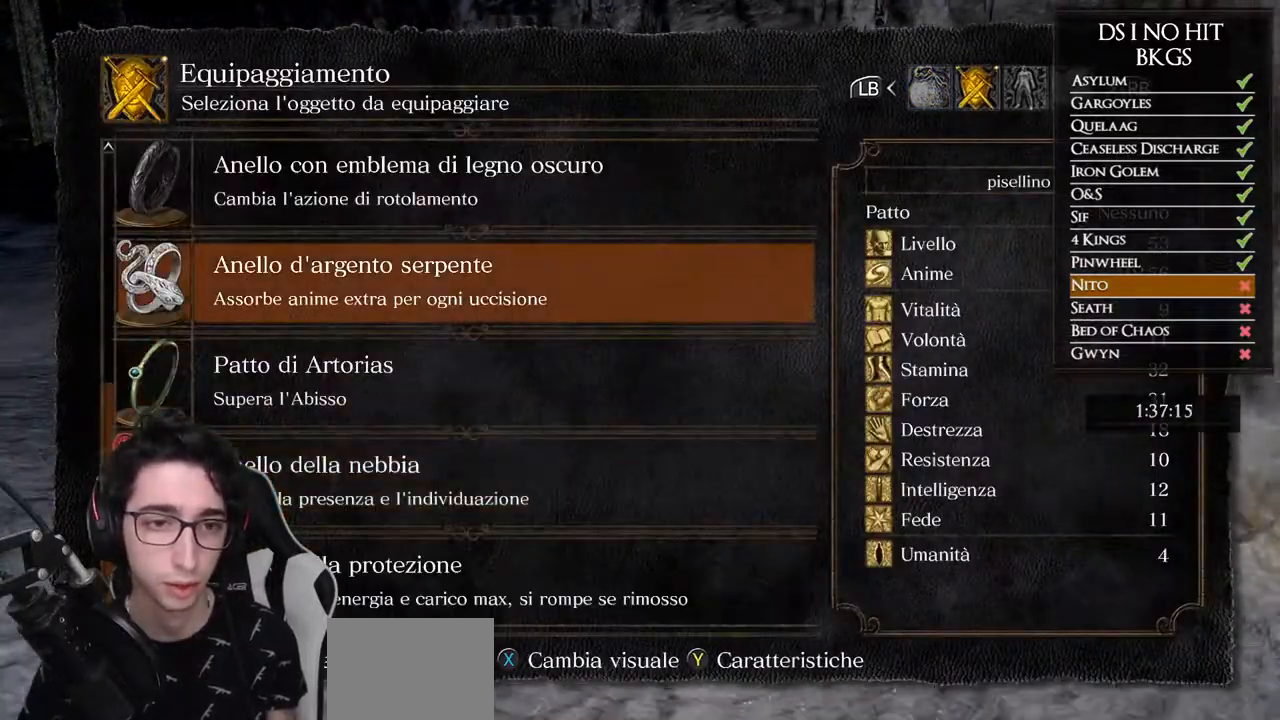
{"buttons": ["B"], "left_stick": "up", "right_stick": "center", "events": [[33, "DPAD_UP", "up"], [167, "A", "down"], [217, "A", "up"], [333, "B", "down"], [417, "B", "up"], [450, "B", "down"]]}
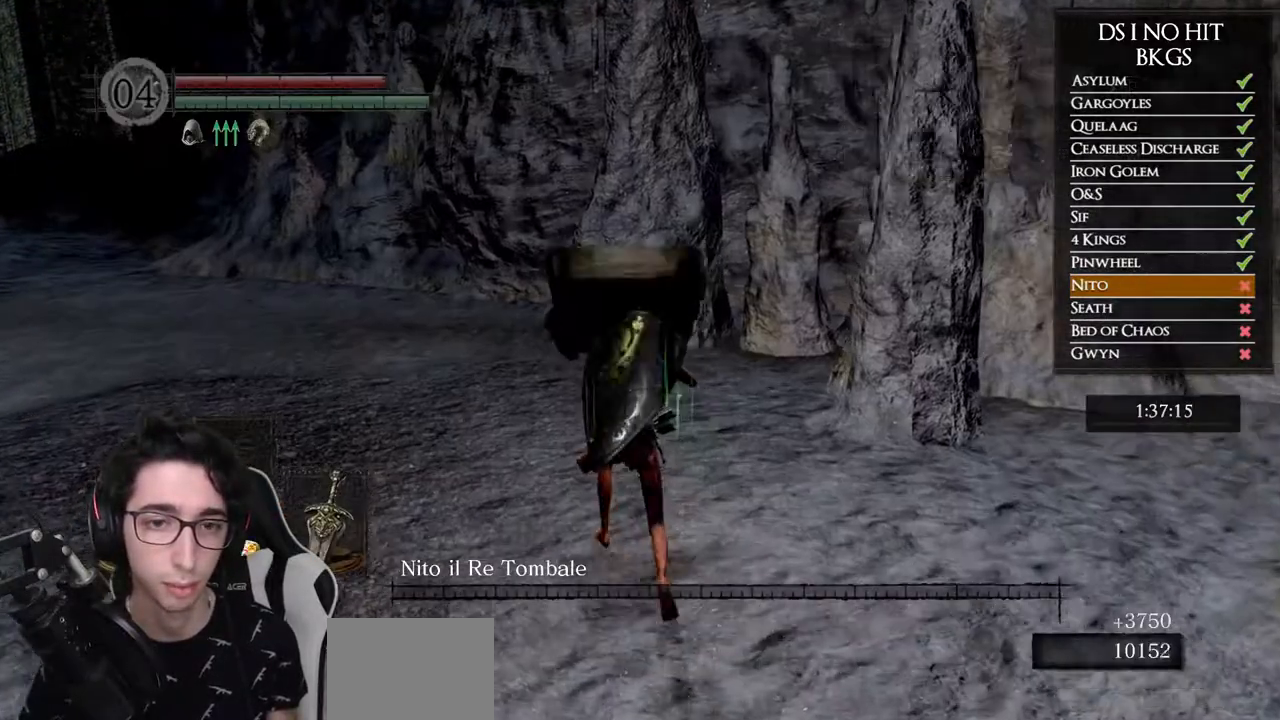
{"buttons": [], "left_stick": "up", "right_stick": "center", "events": [[33, "B", "up"], [133, "right_stick", "left"], [333, "right_stick", "center"]]}
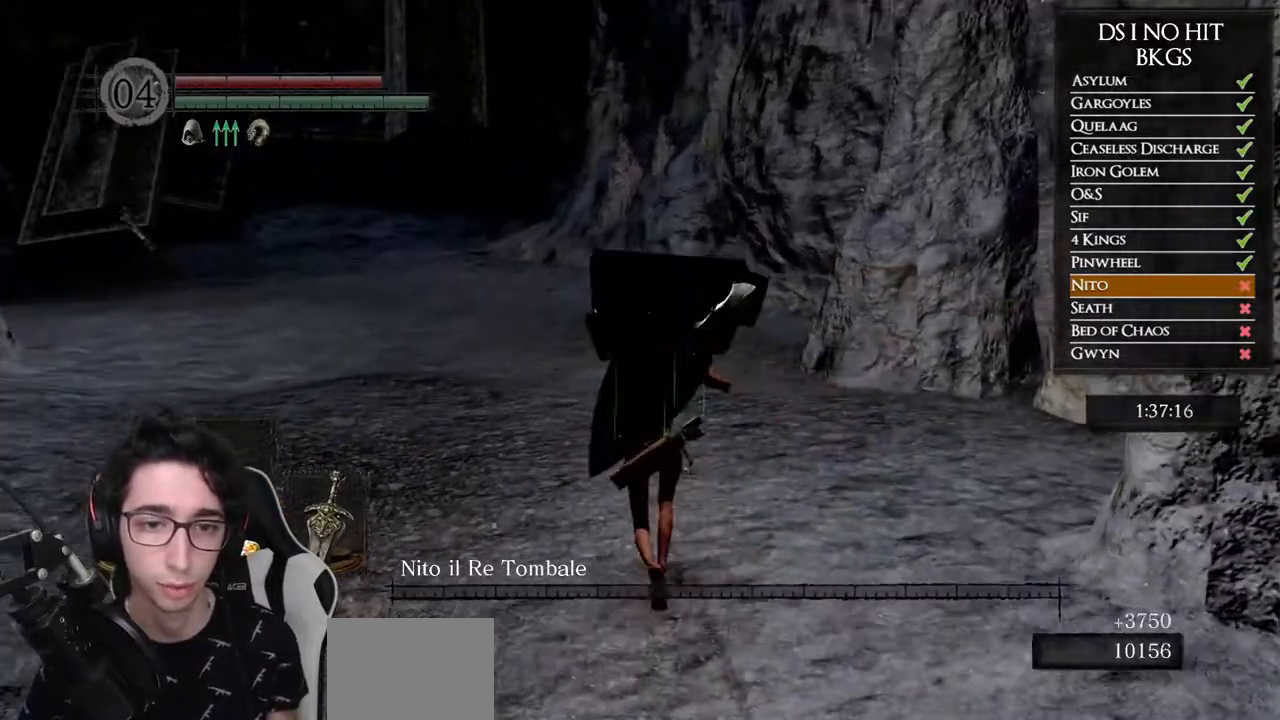
{"buttons": [], "left_stick": "up", "right_stick": "center", "events": [[283, "right_stick", "down-left"], [400, "right_stick", "center"]]}
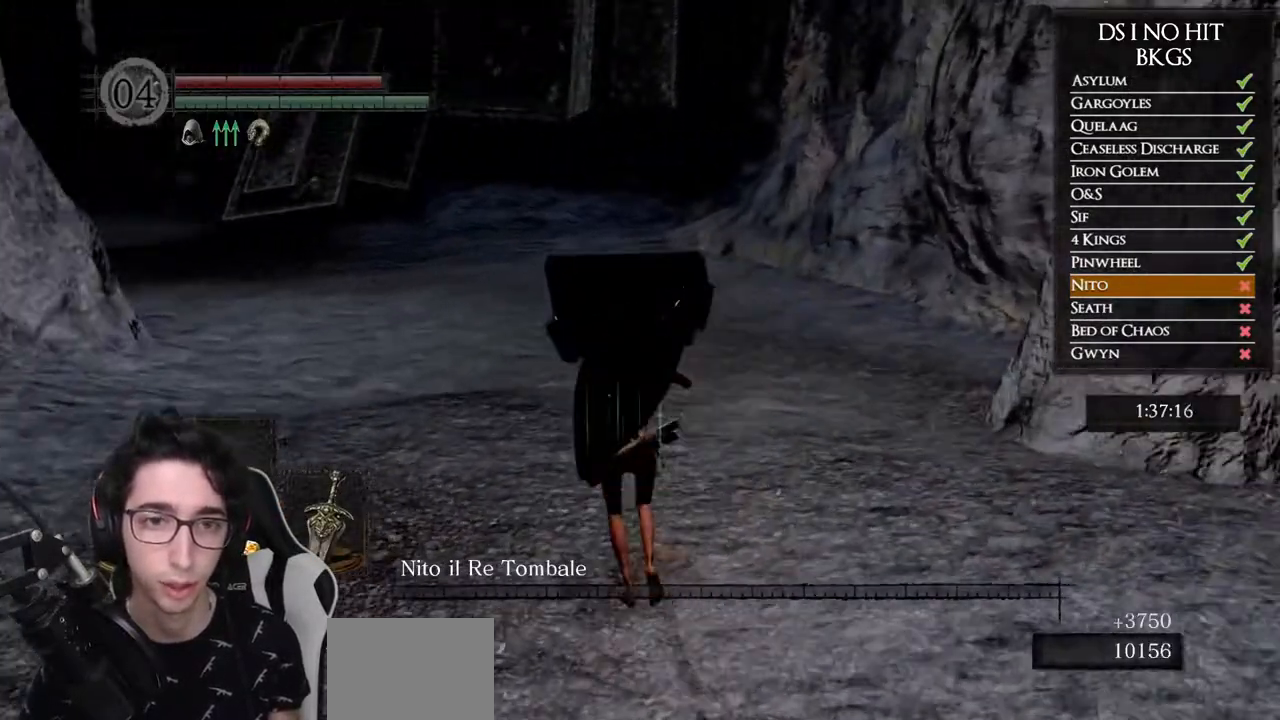
{"buttons": ["A"], "left_stick": "up", "right_stick": "center", "events": [[83, "START", "down"], [167, "START", "up"], [400, "DPAD_RIGHT", "down"], [483, "A", "down"], [483, "DPAD_RIGHT", "up"]]}
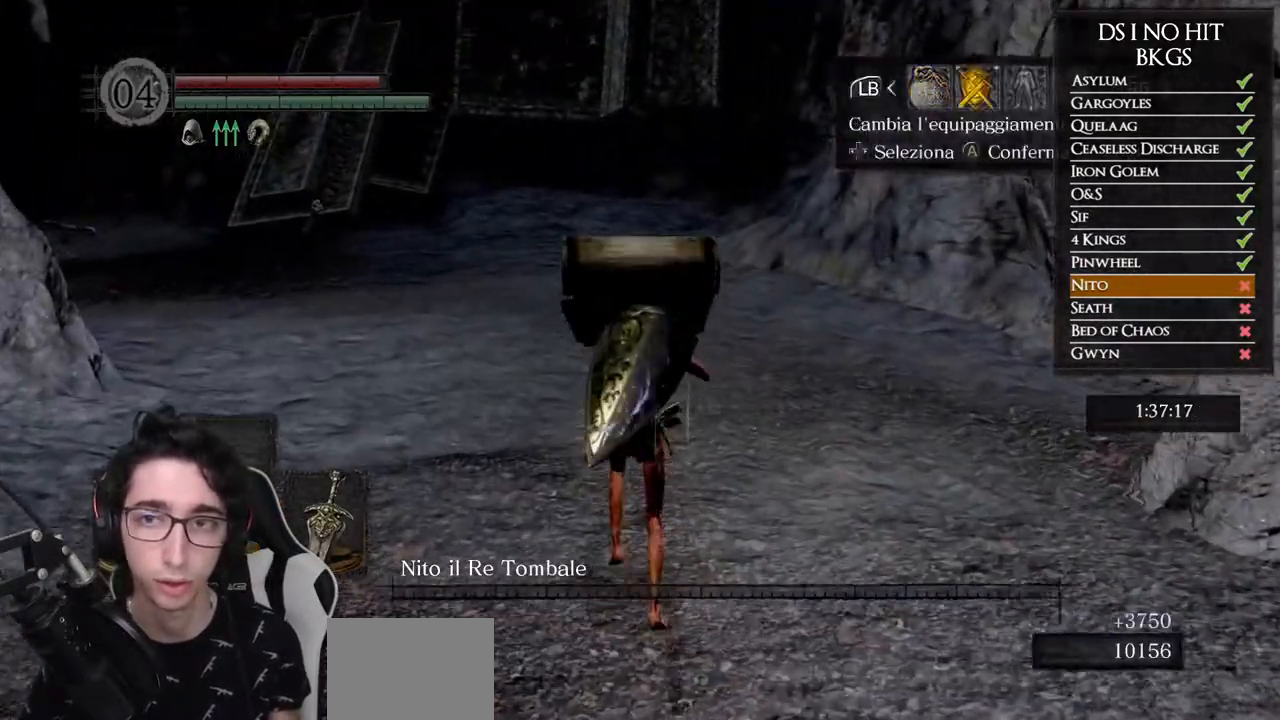
{"buttons": ["B"], "left_stick": "up-left", "right_stick": "center", "events": [[100, "A", "up"], [117, "DPAD_UP", "down"], [250, "DPAD_UP", "up"], [267, "left_stick", "up-left"], [283, "DPAD_LEFT", "down"], [417, "DPAD_LEFT", "up"], [433, "B", "down"]]}
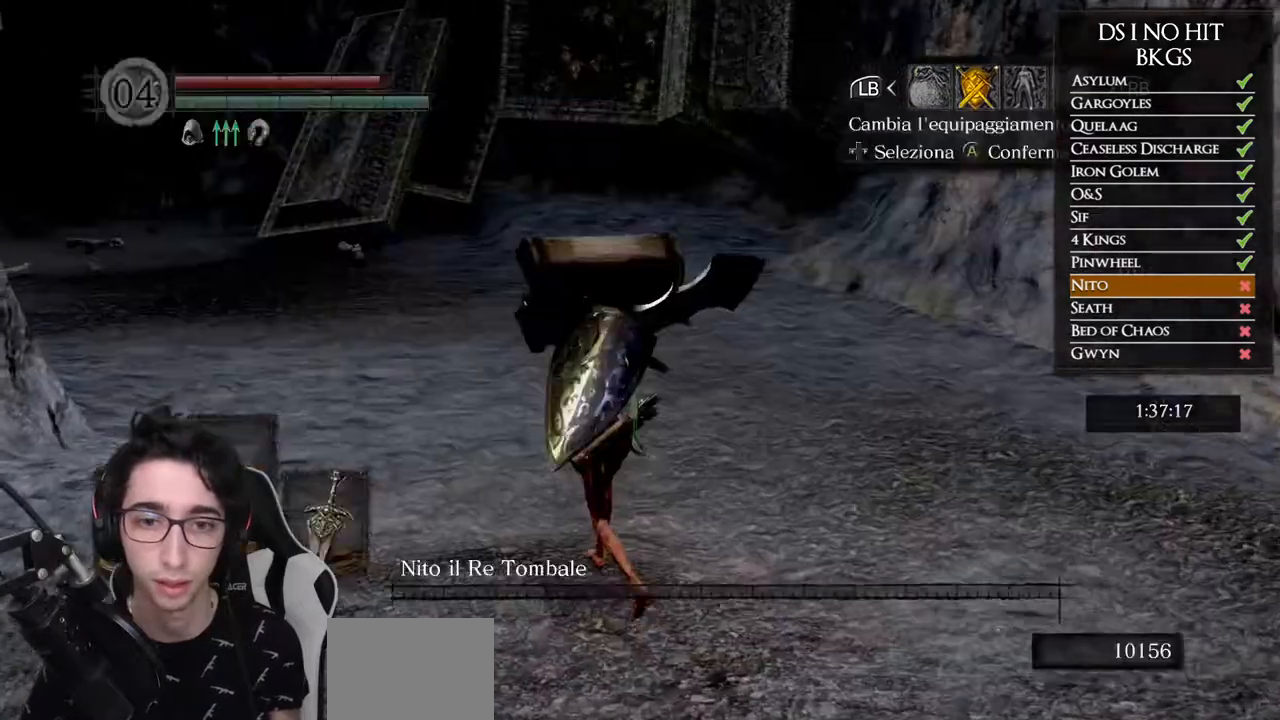
{"buttons": [], "left_stick": "up", "right_stick": "center", "events": [[33, "B", "up"], [100, "B", "down"], [167, "left_stick", "up"], [183, "B", "up"], [317, "right_stick", "left"], [383, "DPAD_DOWN", "down"], [400, "right_stick", "center"], [467, "DPAD_DOWN", "up"]]}
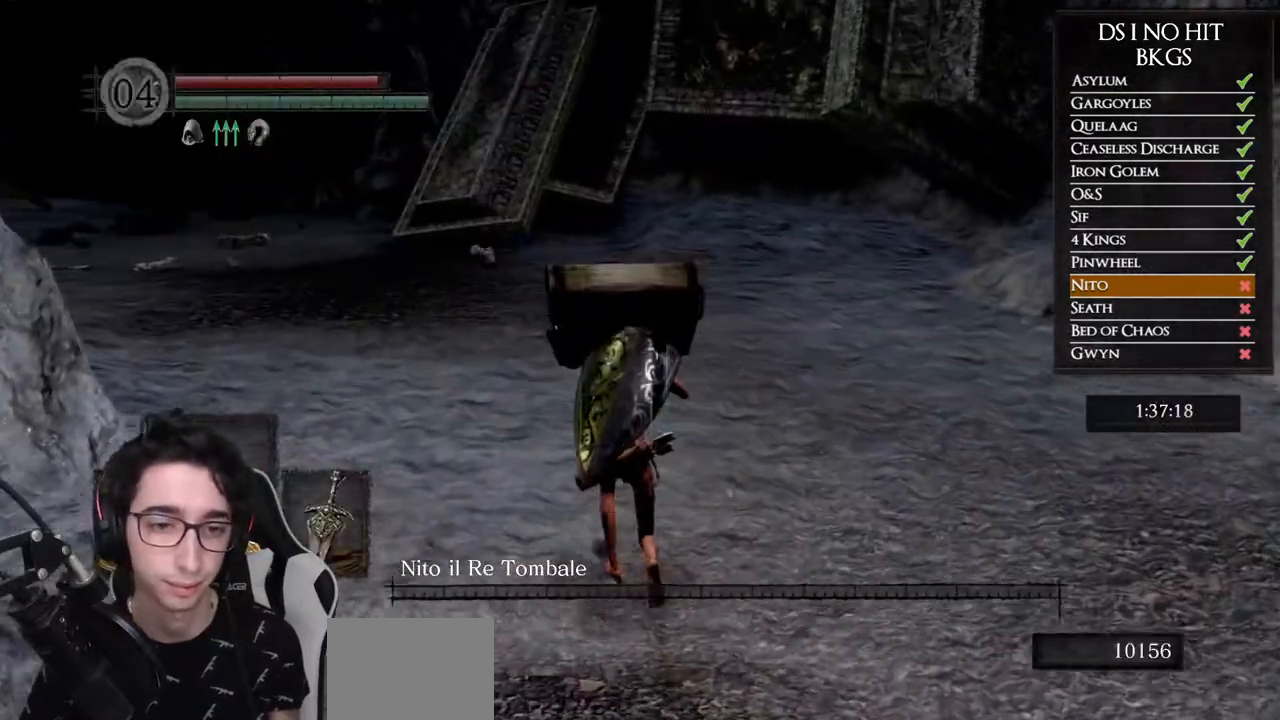
{"buttons": [], "left_stick": "up", "right_stick": "center", "events": [[217, "DPAD_DOWN", "down"], [317, "DPAD_DOWN", "up"]]}
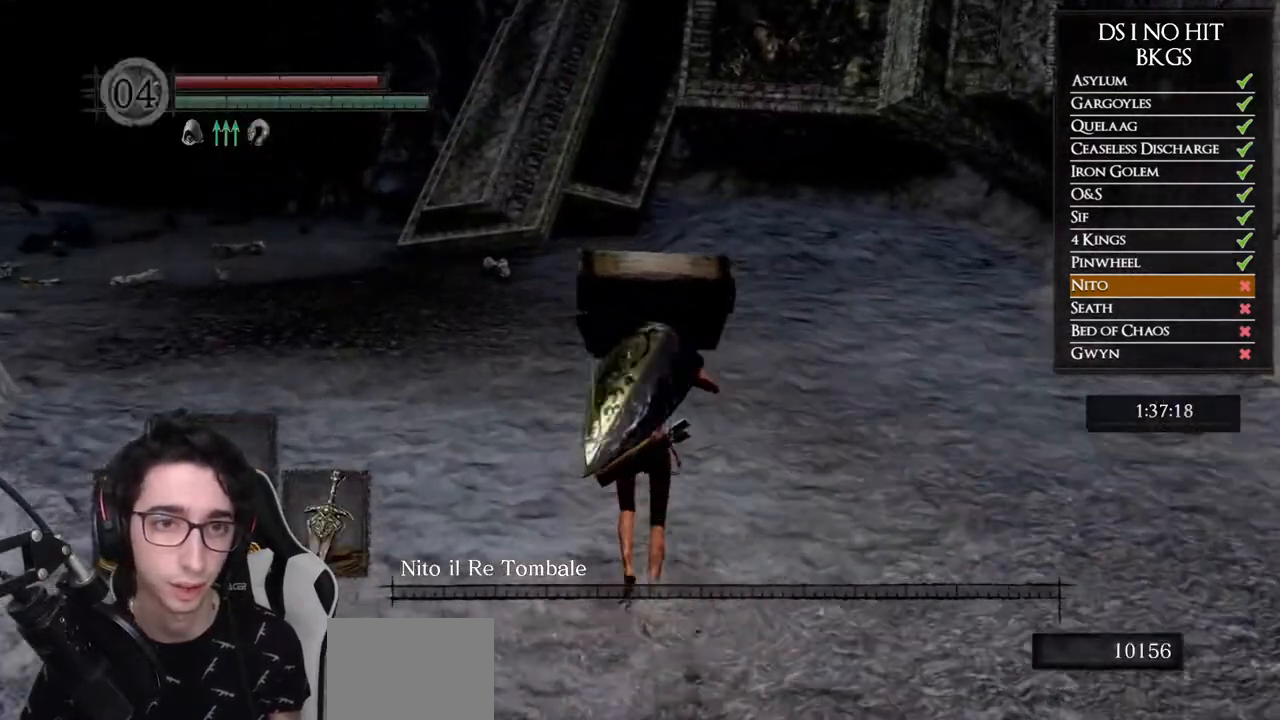
{"buttons": ["DPAD_DOWN"], "left_stick": "center", "right_stick": "center", "events": [[50, "left_stick", "center"], [450, "DPAD_DOWN", "down"]]}
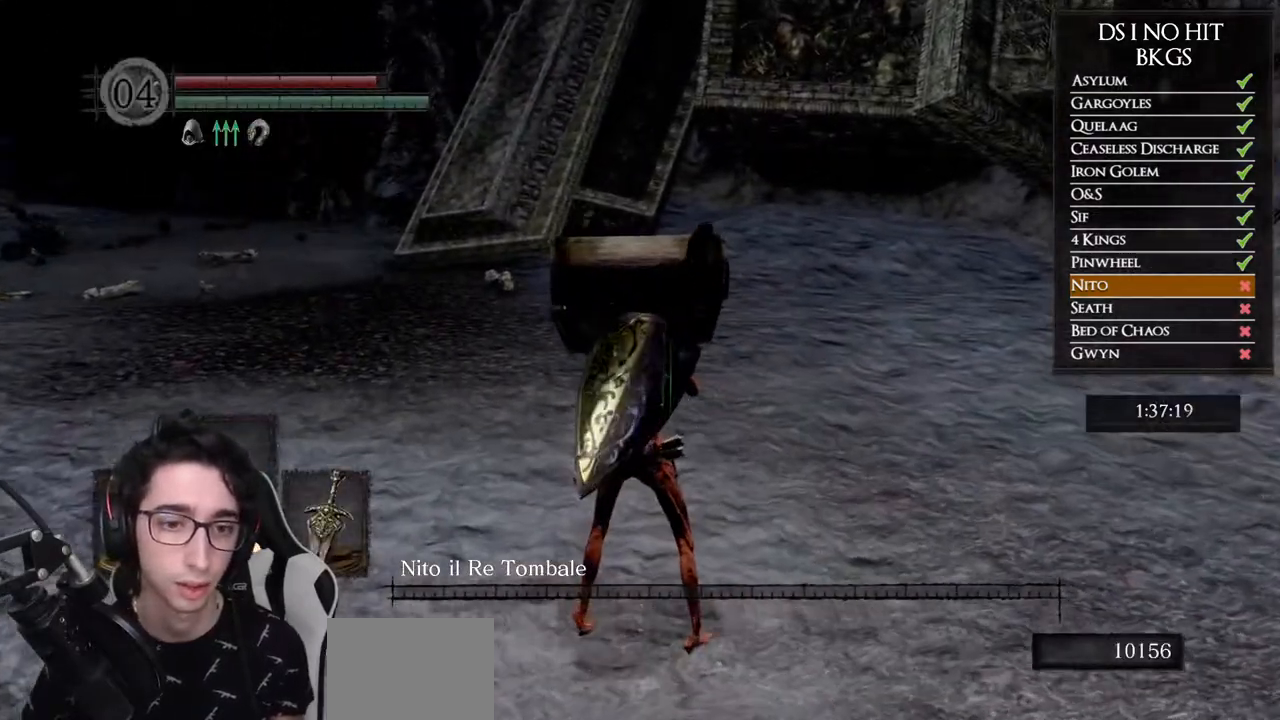
{"buttons": [], "left_stick": "up-right", "right_stick": "left", "events": [[67, "DPAD_DOWN", "up"], [400, "left_stick", "up-right"], [417, "right_stick", "down-left"], [500, "right_stick", "left"]]}
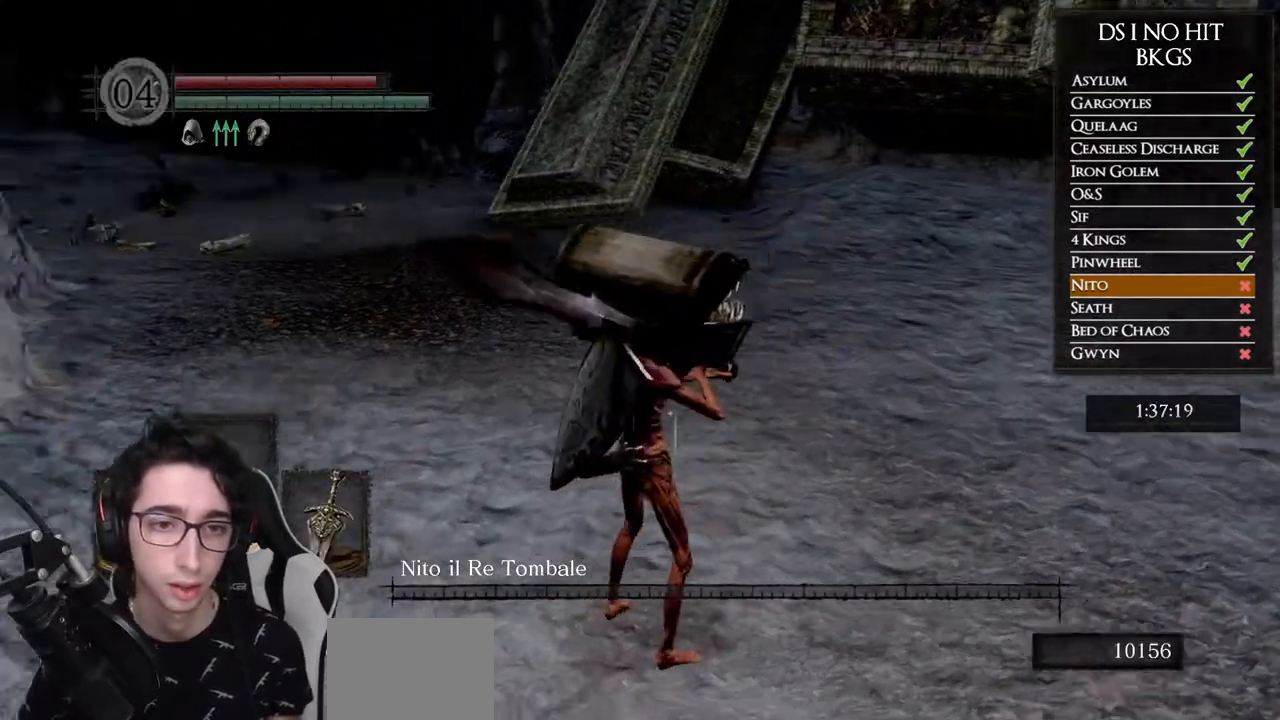
{"buttons": ["A"], "left_stick": "up-right", "right_stick": "center", "events": [[133, "right_stick", "center"], [350, "A", "down"], [433, "A", "up"], [500, "A", "down"]]}
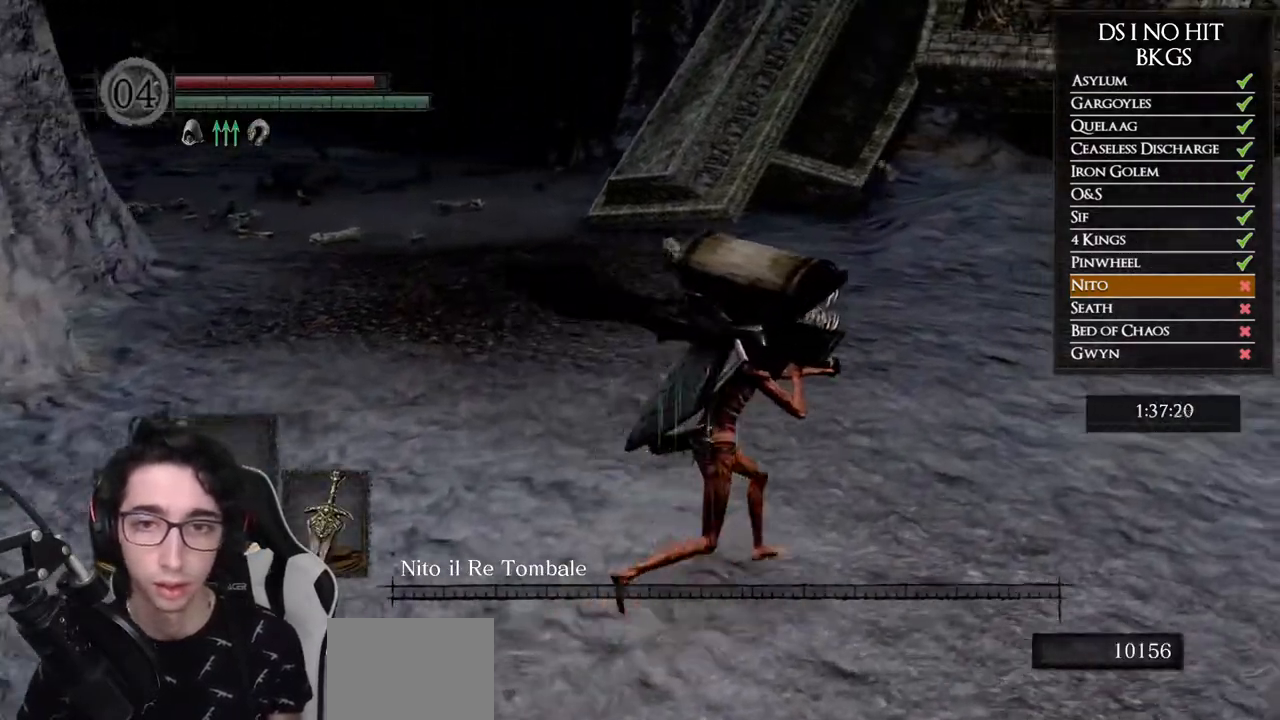
{"buttons": ["A"], "left_stick": "center", "right_stick": "center", "events": [[83, "A", "up"], [150, "A", "down"], [217, "left_stick", "center"], [233, "A", "up"], [300, "A", "down"], [400, "A", "up"], [467, "A", "down"]]}
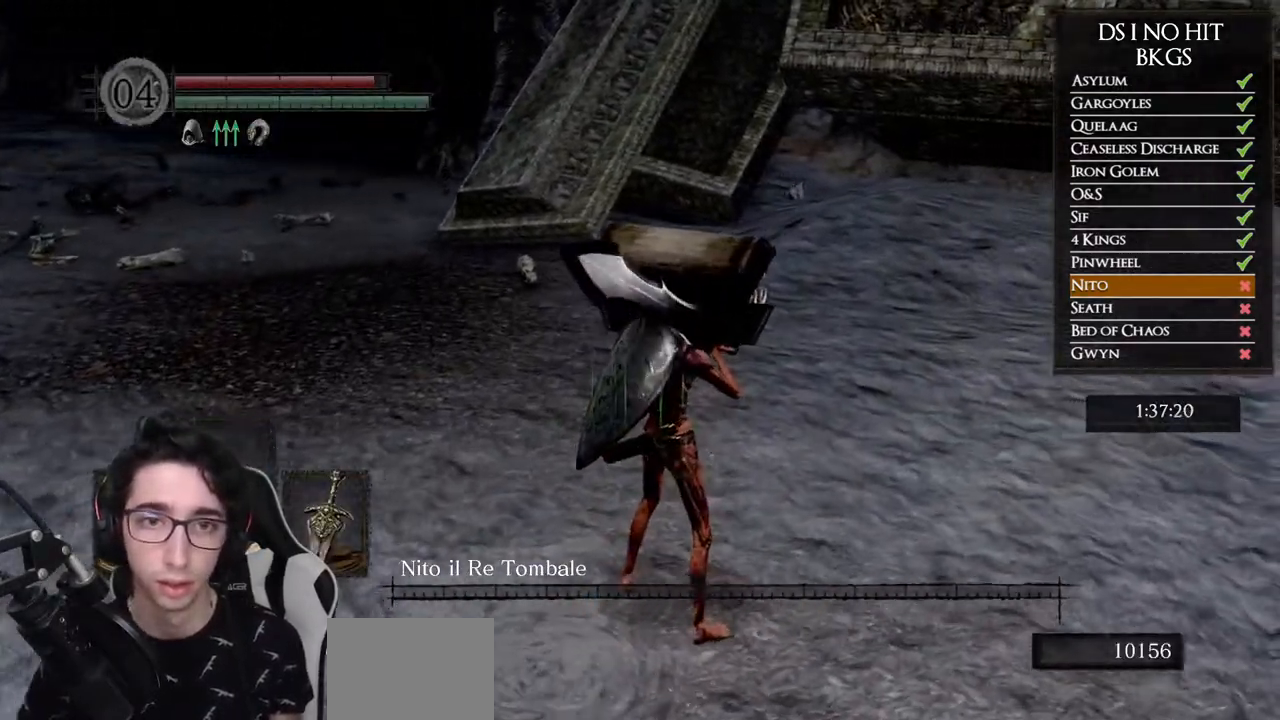
{"buttons": [], "left_stick": "center", "right_stick": "center", "events": [[50, "A", "up"]]}
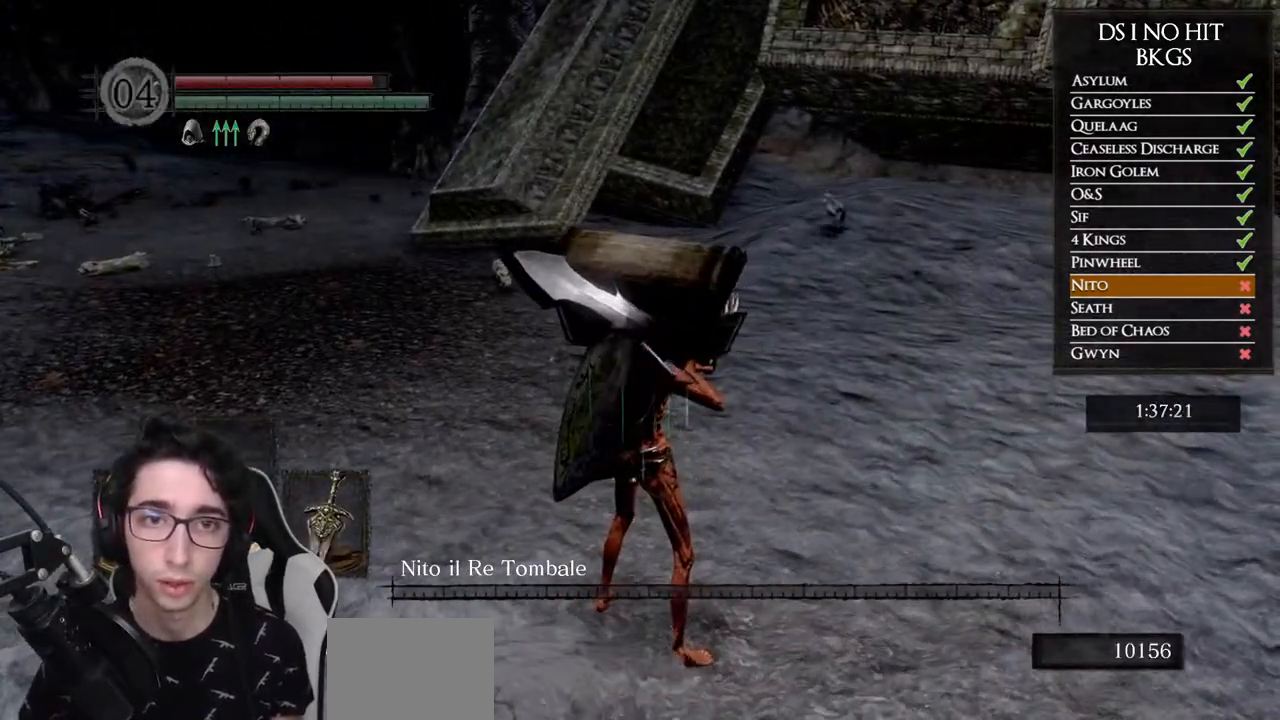
{"buttons": [], "left_stick": "right", "right_stick": "center", "events": [[317, "left_stick", "right"]]}
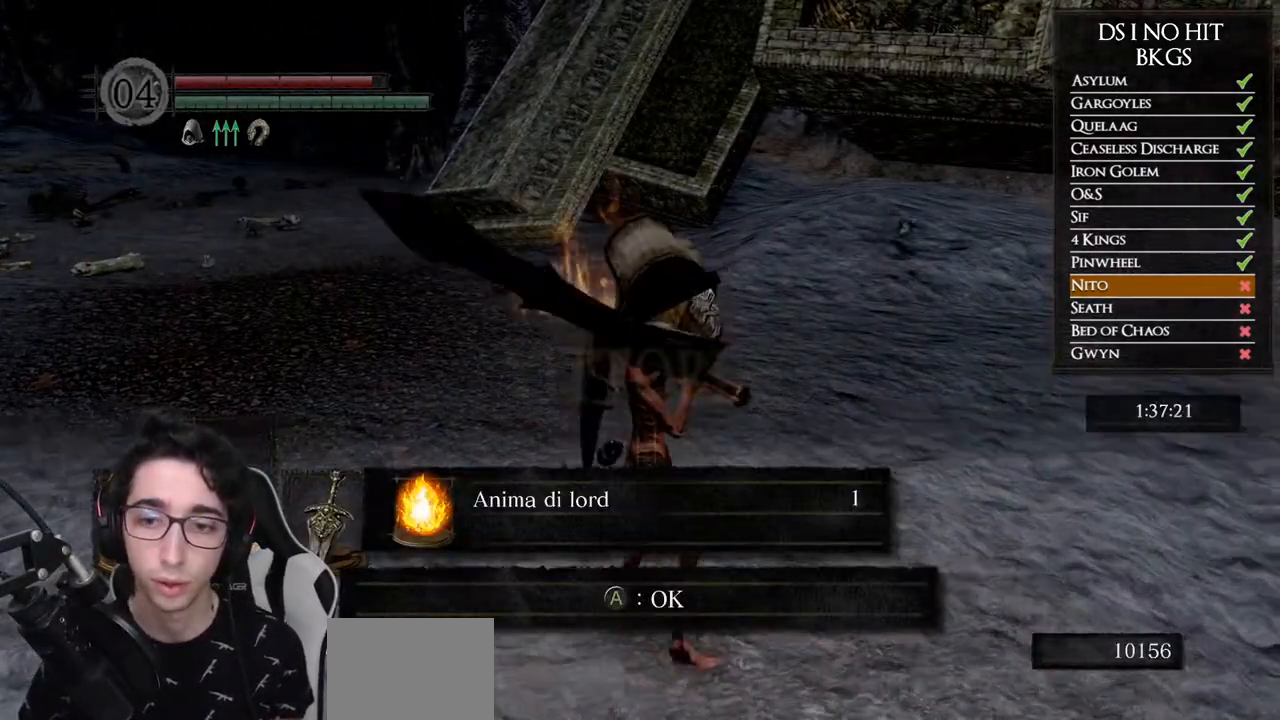
{"buttons": [], "left_stick": "up-left", "right_stick": "center", "events": [[33, "A", "down"], [67, "A", "up"], [167, "A", "down"], [200, "left_stick", "down-left"], [267, "A", "up"], [300, "left_stick", "left"], [333, "A", "down"], [400, "A", "up"], [467, "left_stick", "up-left"]]}
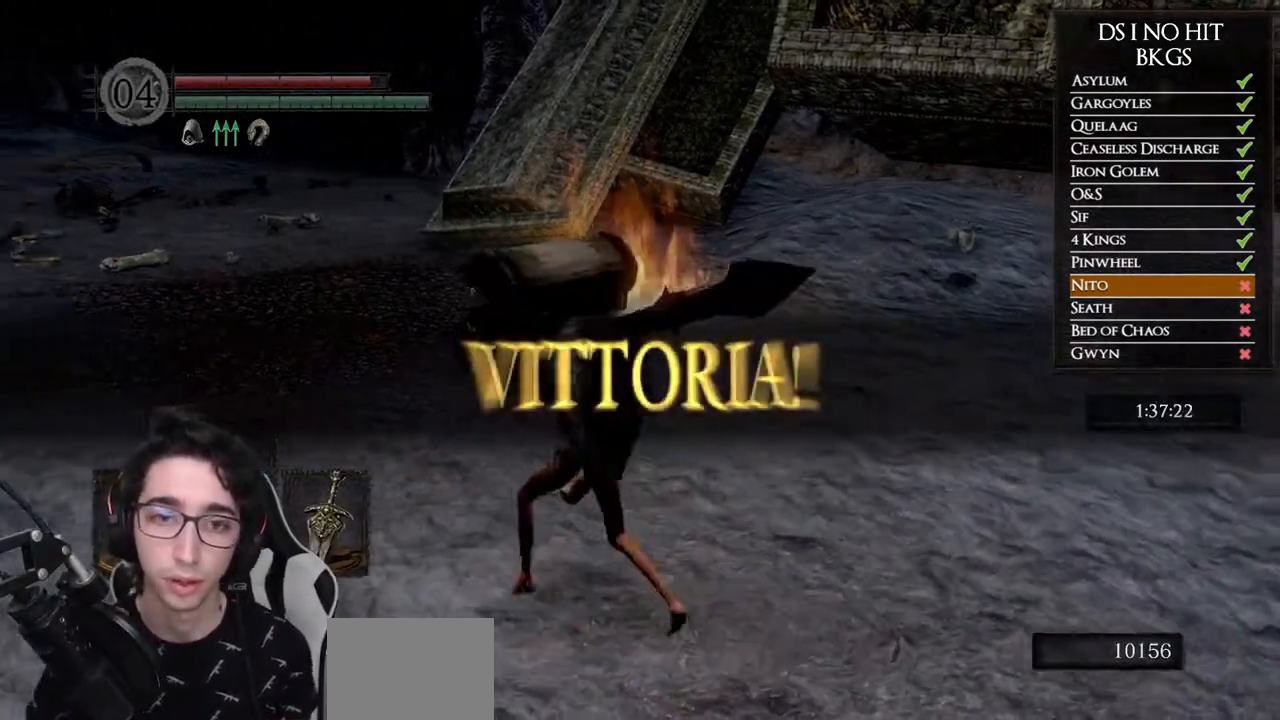
{"buttons": ["A"], "left_stick": "center", "right_stick": "center", "events": [[67, "left_stick", "up"], [217, "START", "down"], [300, "left_stick", "center"], [350, "START", "up"], [450, "A", "down"]]}
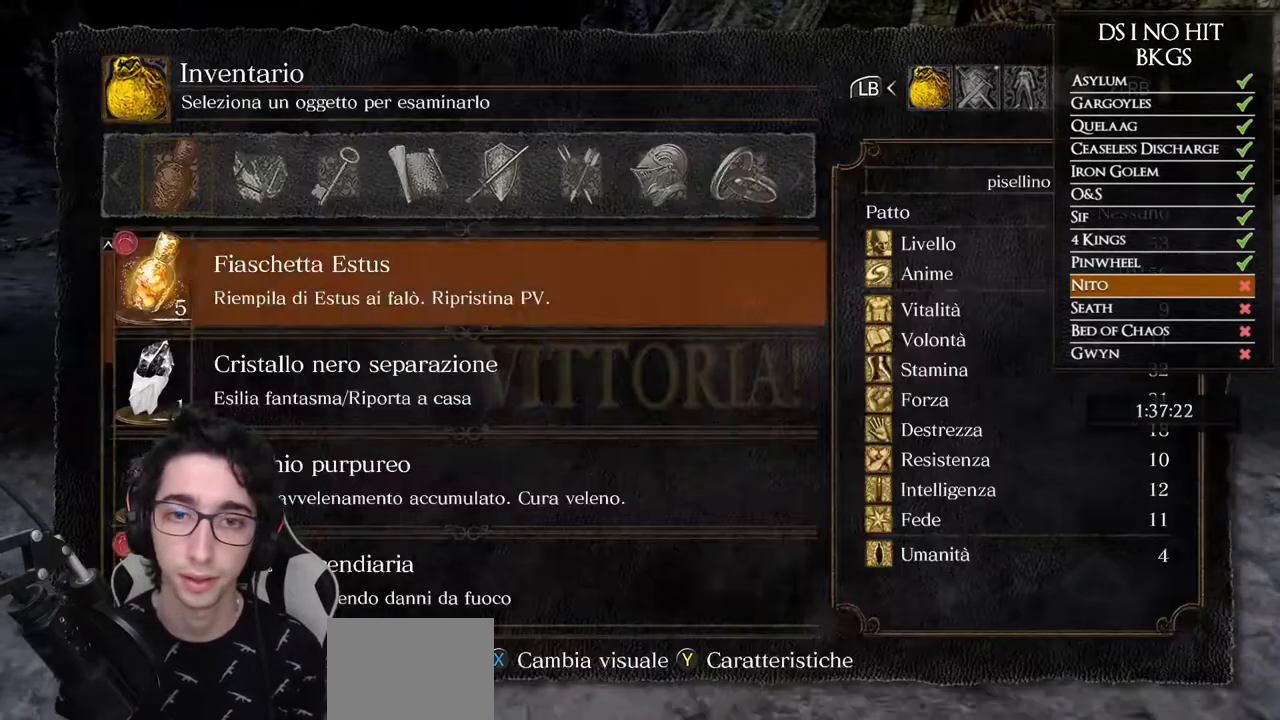
{"buttons": [], "left_stick": "center", "right_stick": "center", "events": [[33, "A", "up"], [50, "DPAD_UP", "down"], [117, "DPAD_UP", "up"], [183, "DPAD_UP", "down"], [233, "DPAD_UP", "up"], [300, "DPAD_UP", "down"], [467, "DPAD_UP", "up"]]}
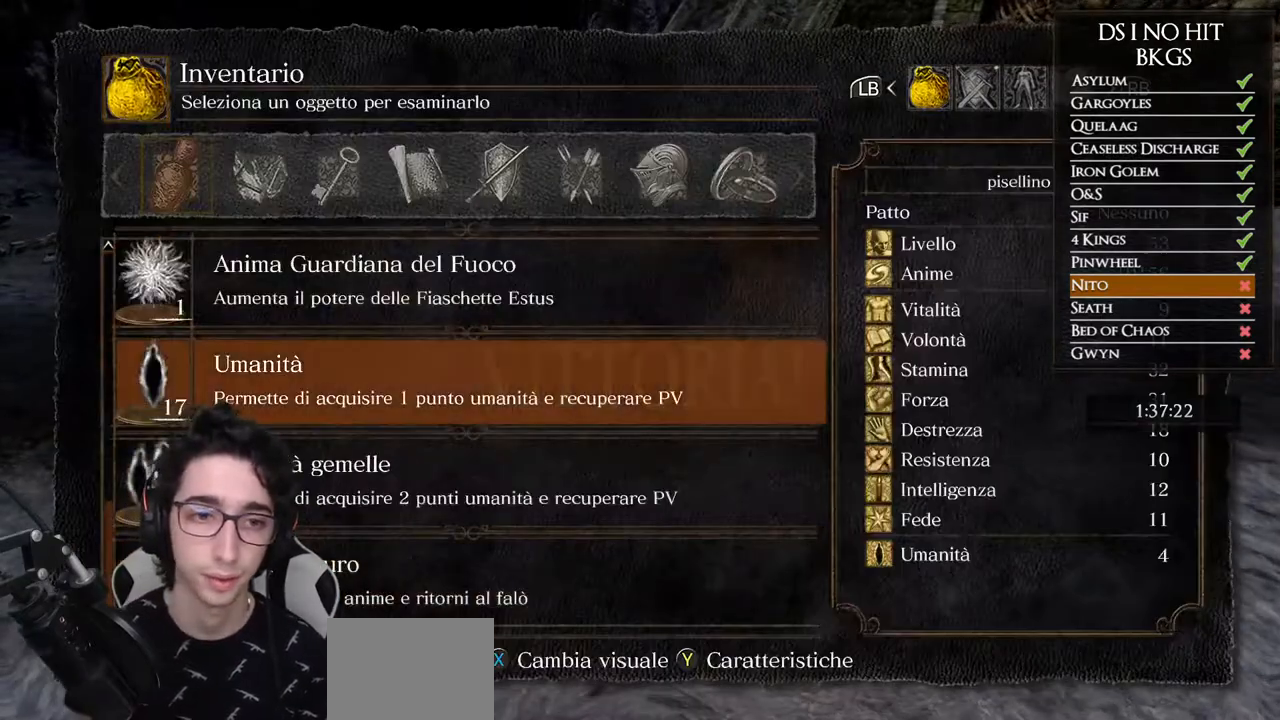
{"buttons": [], "left_stick": "center", "right_stick": "center", "events": [[33, "DPAD_UP", "down"], [83, "DPAD_UP", "up"], [167, "DPAD_UP", "down"], [200, "DPAD_UP", "up"], [283, "DPAD_UP", "down"], [333, "DPAD_UP", "up"]]}
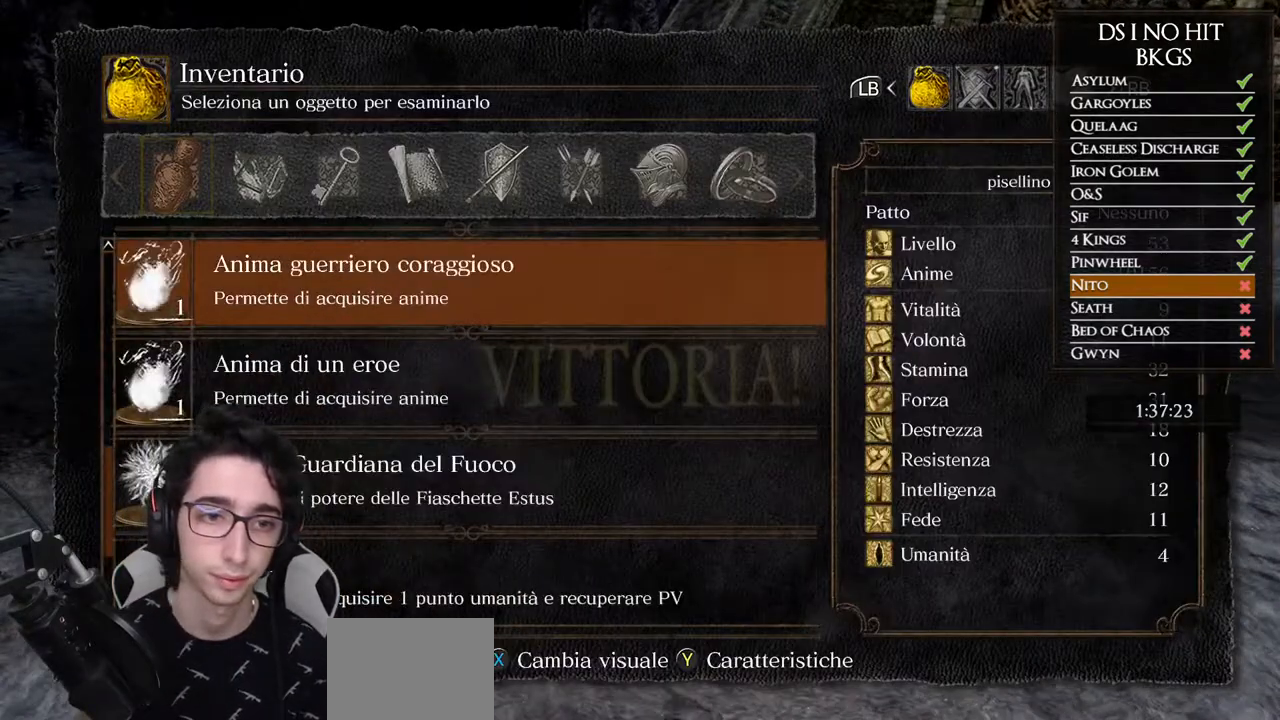
{"buttons": ["A"], "left_stick": "center", "right_stick": "center", "events": [[33, "DPAD_DOWN", "down"], [150, "DPAD_DOWN", "up"], [183, "A", "down"], [250, "A", "up"], [333, "A", "down"], [383, "A", "up"], [467, "A", "down"]]}
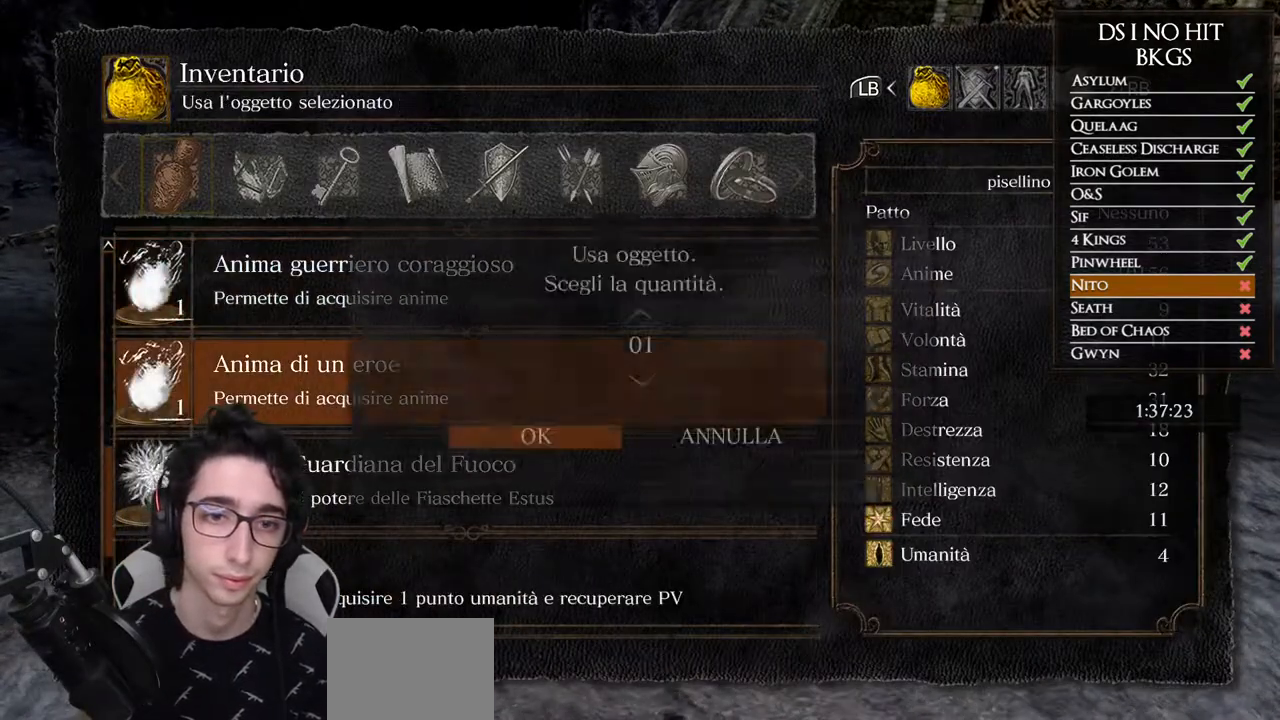
{"buttons": [], "left_stick": "center", "right_stick": "center", "events": [[50, "A", "up"], [100, "A", "down"], [167, "A", "up"], [233, "A", "down"], [300, "A", "up"]]}
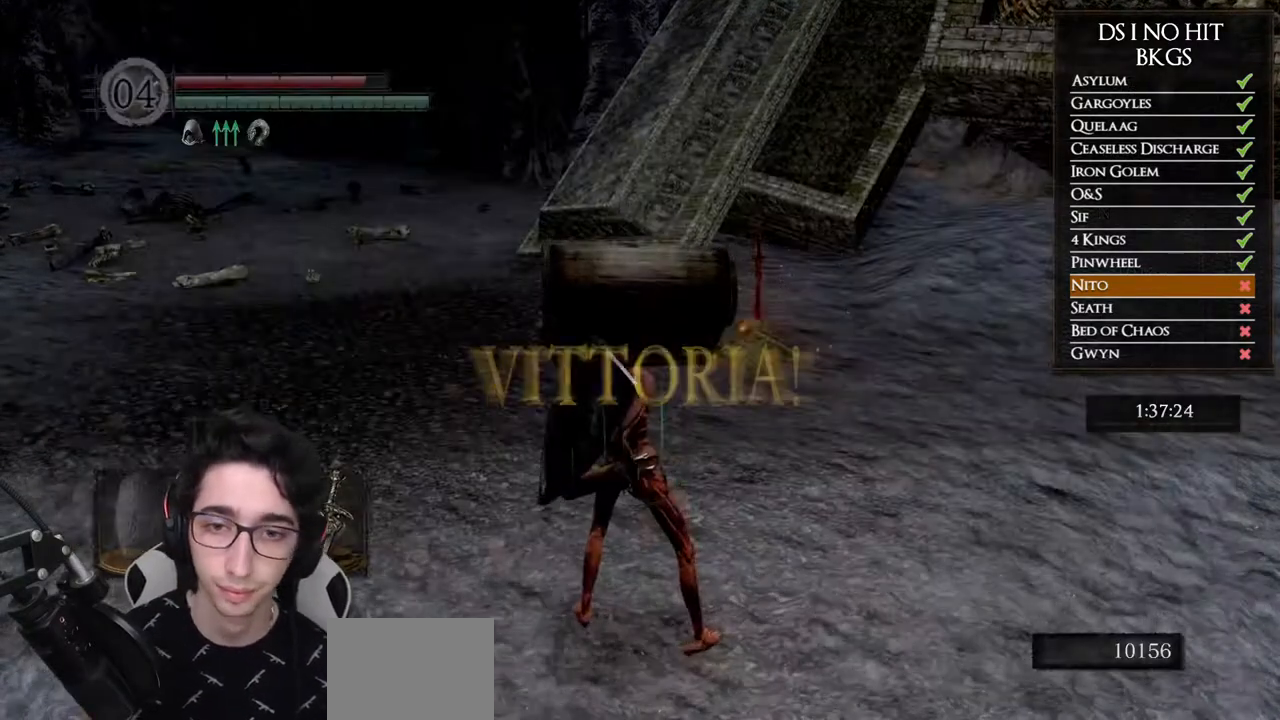
{"buttons": [], "left_stick": "center", "right_stick": "center", "events": []}
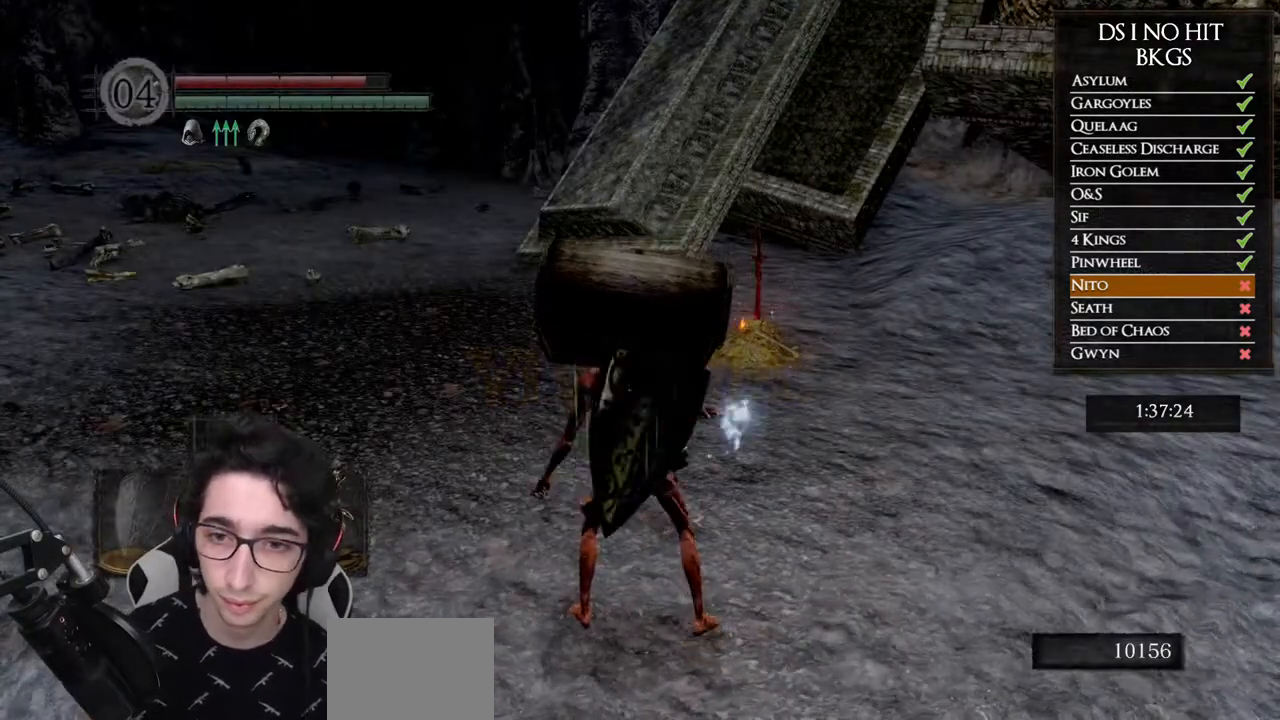
{"buttons": [], "left_stick": "center", "right_stick": "center", "events": []}
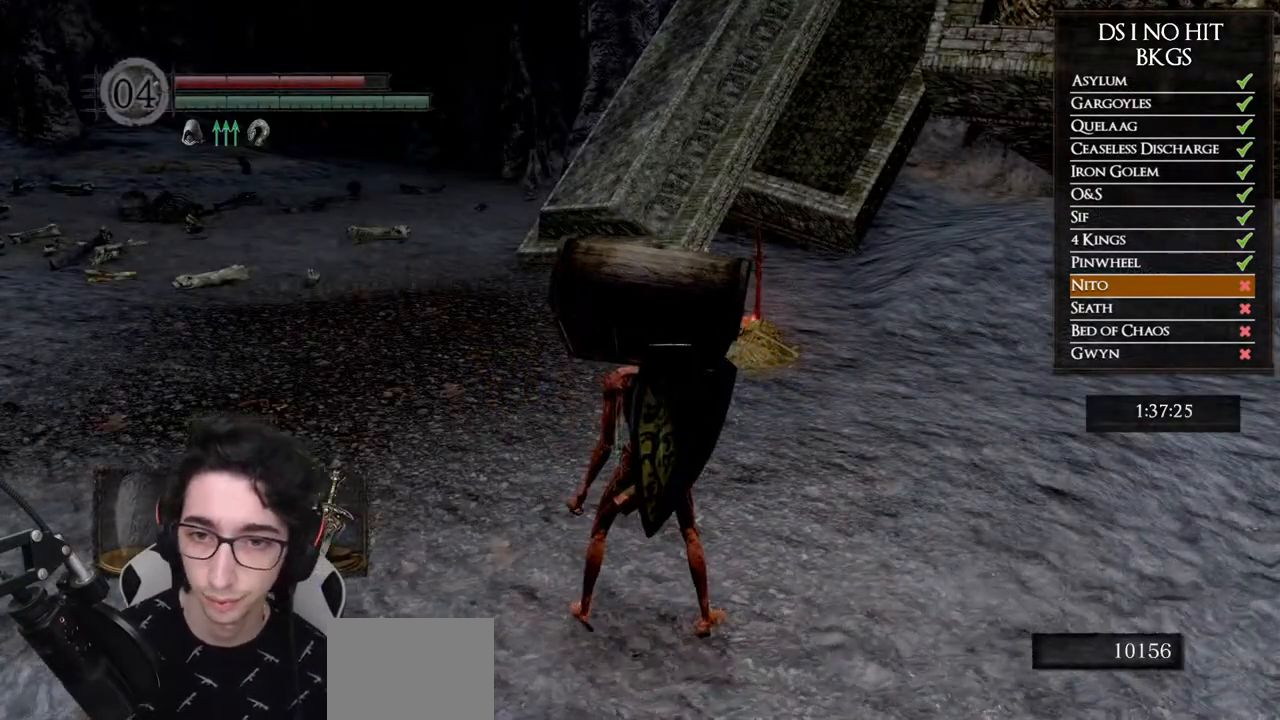
{"buttons": [], "left_stick": "center", "right_stick": "center", "events": []}
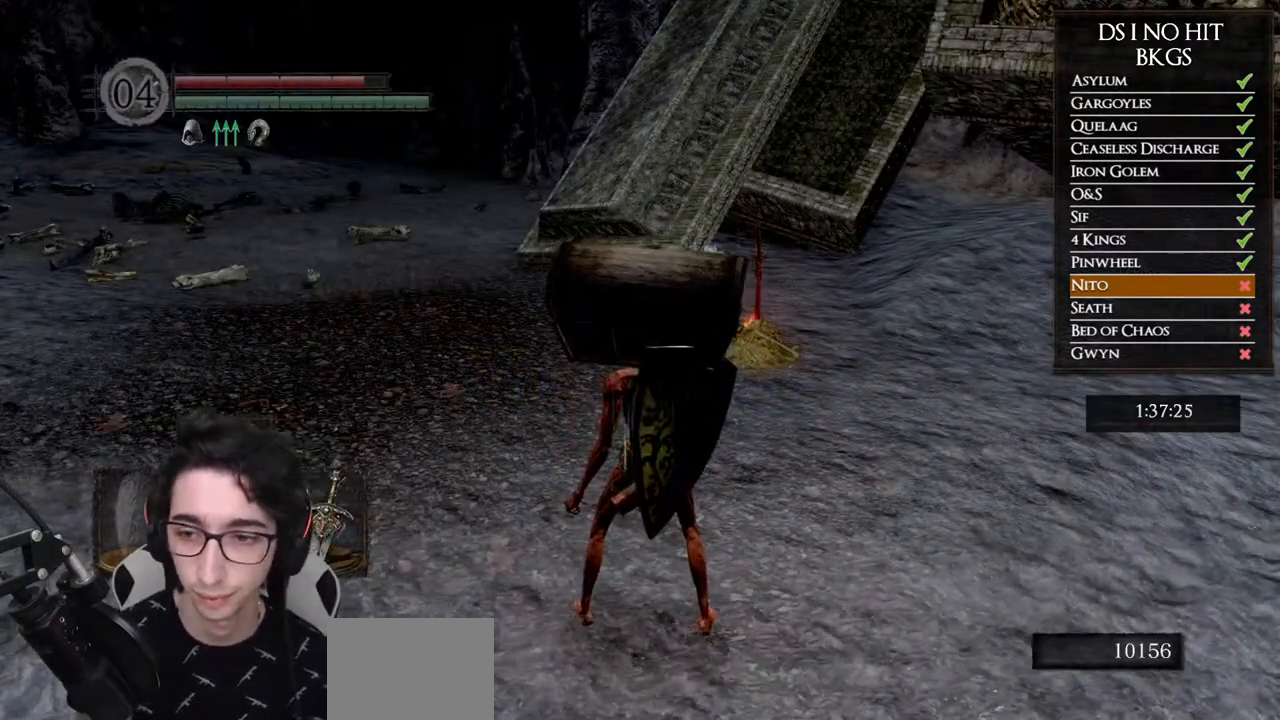
{"buttons": ["A"], "left_stick": "center", "right_stick": "center", "events": [[267, "START", "down"], [383, "START", "up"], [500, "A", "down"]]}